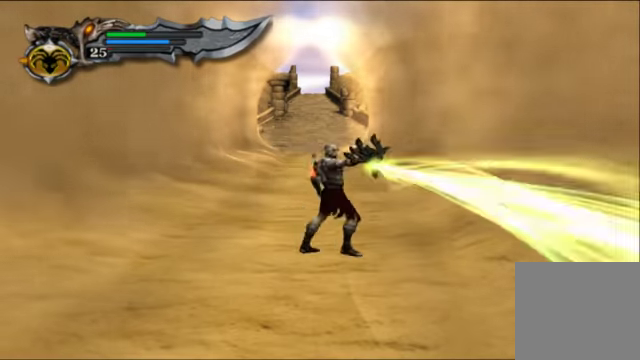
Gameplay with a controller (Xbox layout); each line is a JSON object with the inputs held at the frame after it. "events" lists button and stick changes between this image and that frame as [ms after this image, input, new state], when the widget could be followed in between. Not read: L3 R3.
{"buttons": ["X", "L2"], "left_stick": "right", "right_stick": "center", "events": [[133, "left_stick", "left"], [233, "left_stick", "down-left"], [366, "left_stick", "down-right"], [433, "left_stick", "right"]]}
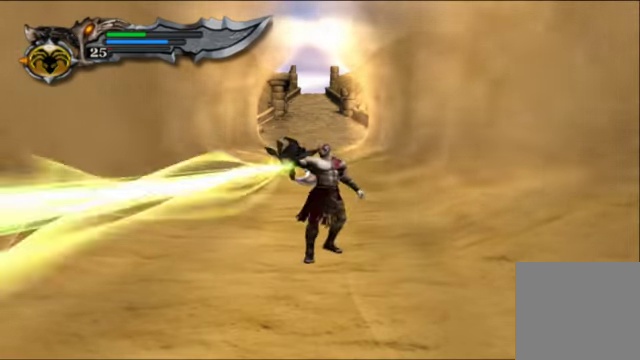
{"buttons": ["X", "L2"], "left_stick": "down-right", "right_stick": "center", "events": [[66, "left_stick", "up"], [200, "left_stick", "left"], [400, "left_stick", "down-right"]]}
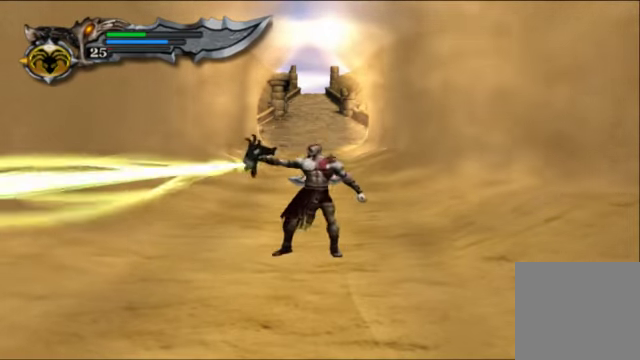
{"buttons": ["X", "L2"], "left_stick": "down", "right_stick": "center", "events": [[433, "left_stick", "down"]]}
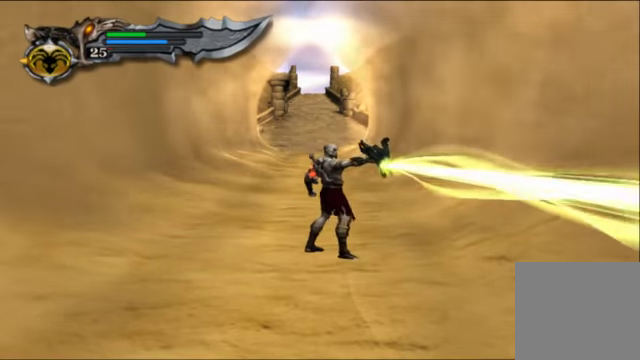
{"buttons": ["X", "L2"], "left_stick": "down", "right_stick": "center", "events": []}
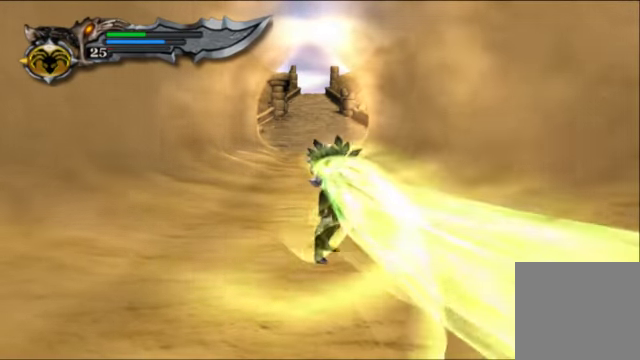
{"buttons": ["X", "L2"], "left_stick": "down", "right_stick": "center", "events": []}
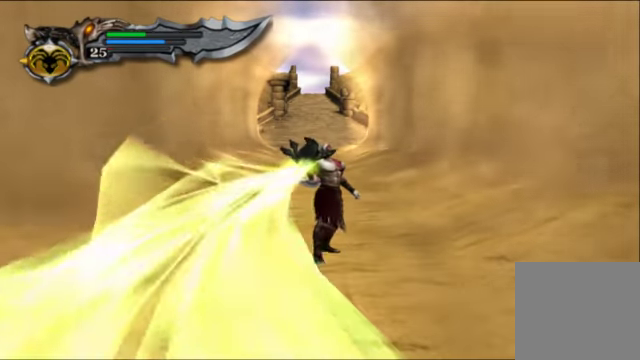
{"buttons": ["L2"], "left_stick": "down", "right_stick": "center", "events": [[233, "X", "up"]]}
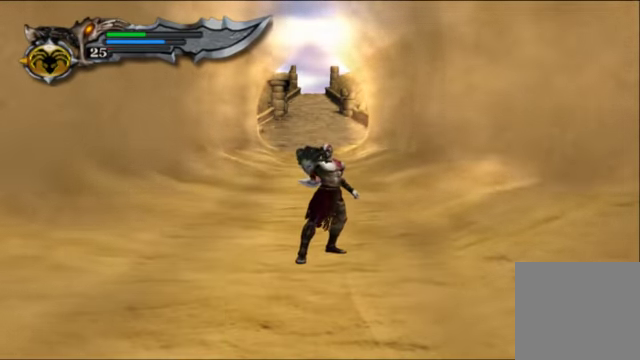
{"buttons": [], "left_stick": "center", "right_stick": "center", "events": [[433, "L2", "up"], [433, "left_stick", "center"]]}
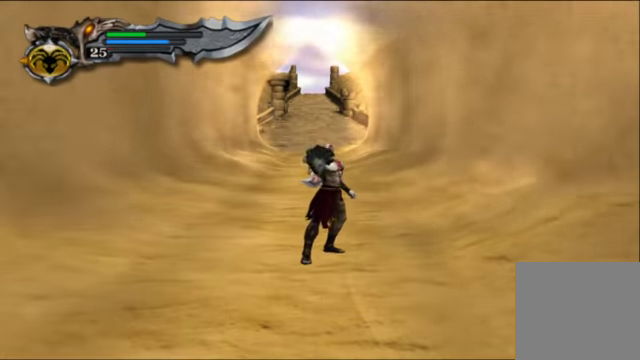
{"buttons": [], "left_stick": "up", "right_stick": "center", "events": [[33, "left_stick", "up"]]}
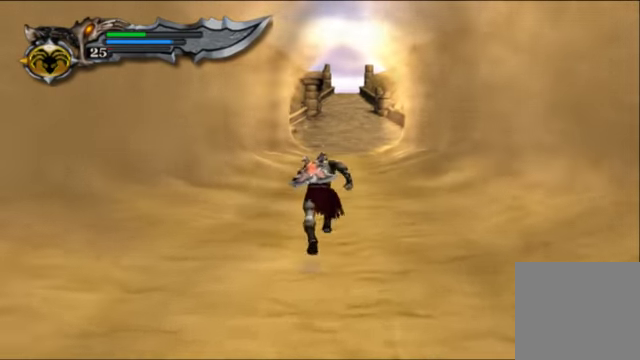
{"buttons": ["L2"], "left_stick": "up", "right_stick": "center", "events": [[467, "L2", "down"]]}
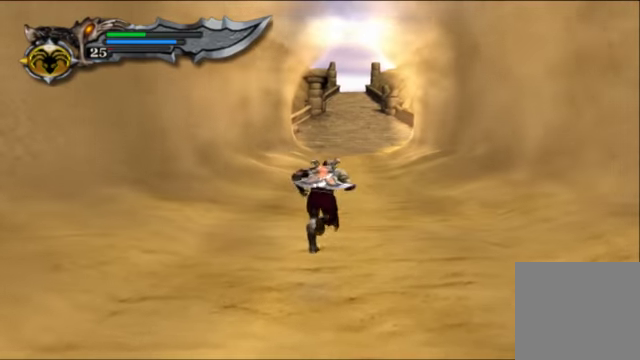
{"buttons": [], "left_stick": "down-left", "right_stick": "center", "events": [[267, "left_stick", "center"], [367, "L2", "up"], [400, "left_stick", "down-left"]]}
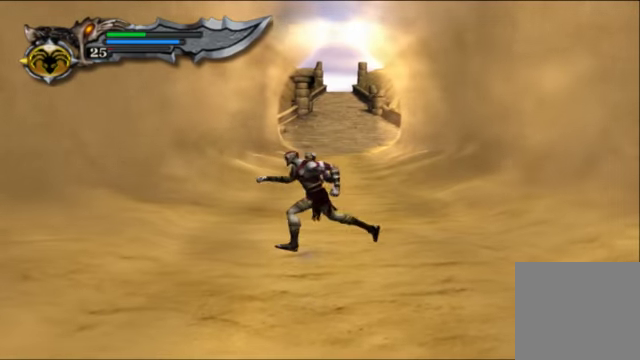
{"buttons": ["L2"], "left_stick": "center", "right_stick": "center", "events": [[167, "L2", "down"], [234, "left_stick", "center"]]}
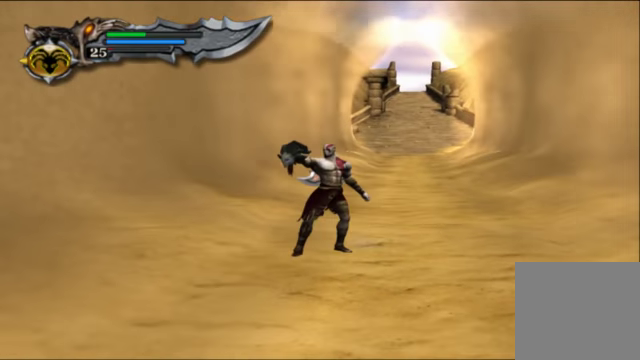
{"buttons": ["L2"], "left_stick": "center", "right_stick": "center", "events": []}
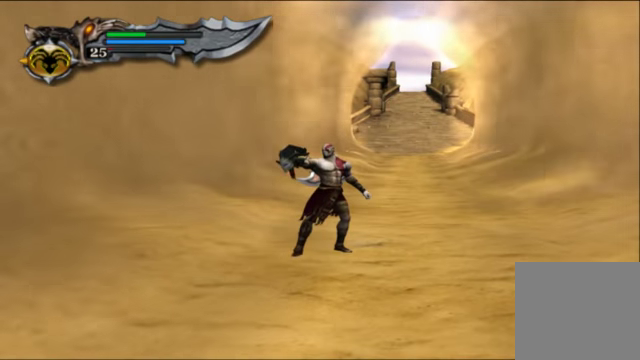
{"buttons": [], "left_stick": "up", "right_stick": "center", "events": [[500, "L2", "up"], [500, "left_stick", "up"]]}
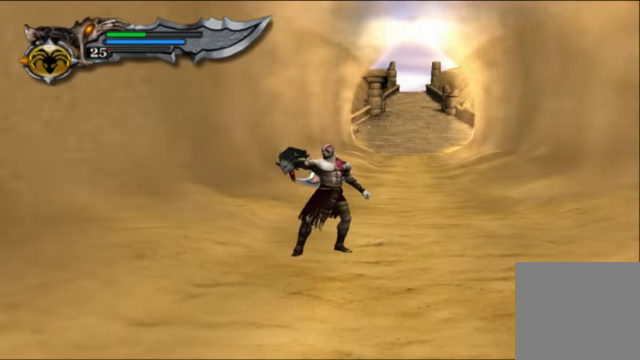
{"buttons": [], "left_stick": "up", "right_stick": "up", "events": [[367, "right_stick", "up"]]}
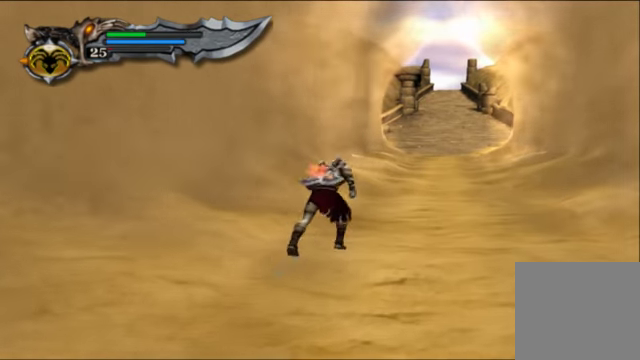
{"buttons": [], "left_stick": "up", "right_stick": "up", "events": [[34, "R1", "down"], [200, "R1", "up"]]}
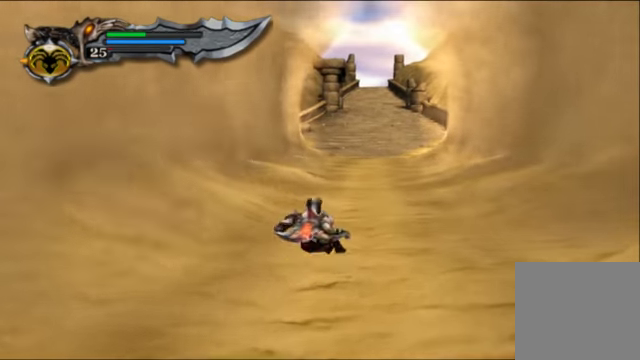
{"buttons": ["R1"], "left_stick": "up", "right_stick": "up", "events": [[434, "R1", "down"]]}
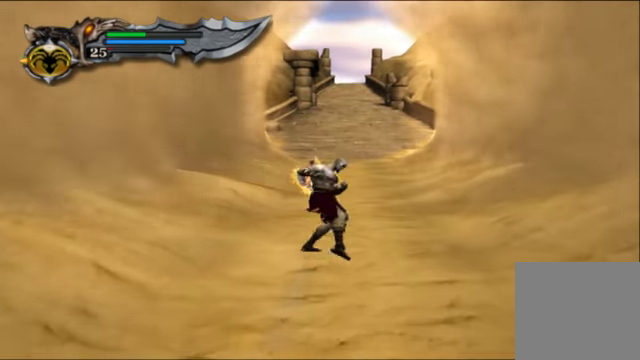
{"buttons": [], "left_stick": "up", "right_stick": "up", "events": [[67, "R1", "up"]]}
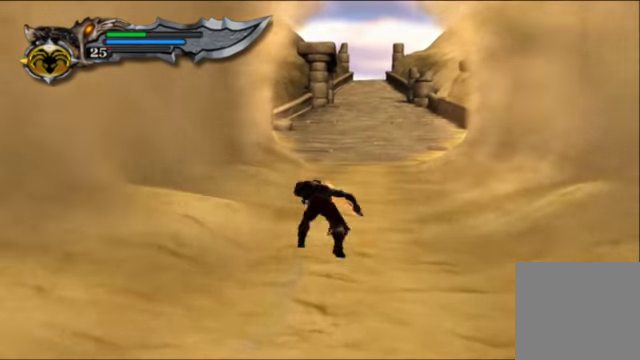
{"buttons": [], "left_stick": "up", "right_stick": "up", "events": []}
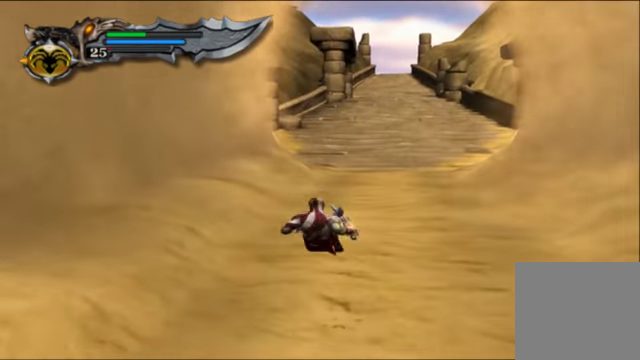
{"buttons": [], "left_stick": "up", "right_stick": "up", "events": [[34, "R1", "down"], [200, "R1", "up"]]}
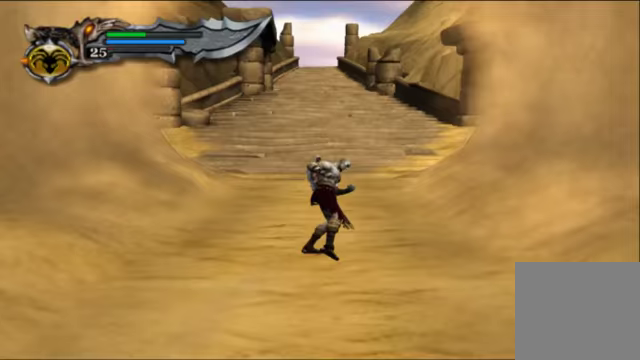
{"buttons": [], "left_stick": "up", "right_stick": "up", "events": [[367, "R1", "down"], [500, "R1", "up"]]}
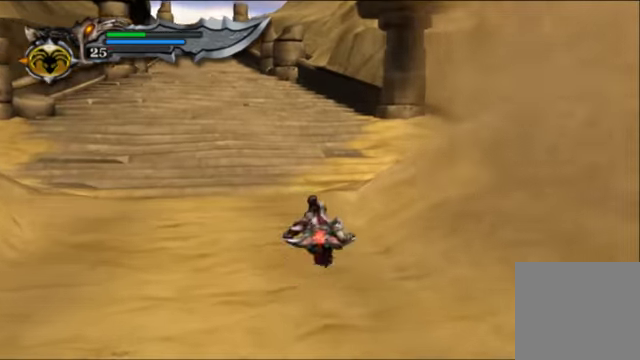
{"buttons": [], "left_stick": "up", "right_stick": "up", "events": []}
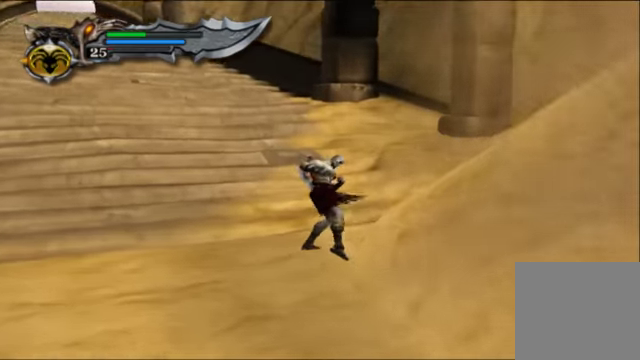
{"buttons": [], "left_stick": "up-left", "right_stick": "center", "events": [[100, "right_stick", "center"], [133, "left_stick", "up-left"]]}
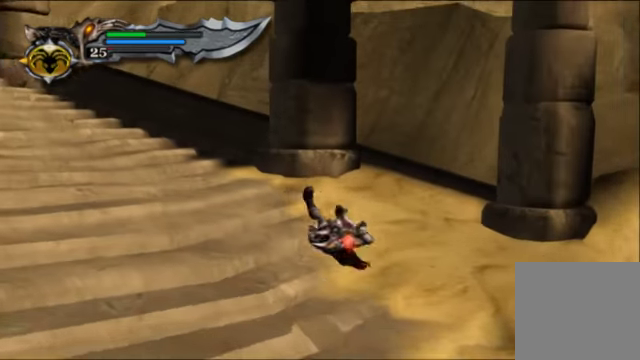
{"buttons": [], "left_stick": "up-left", "right_stick": "left", "events": [[367, "right_stick", "left"]]}
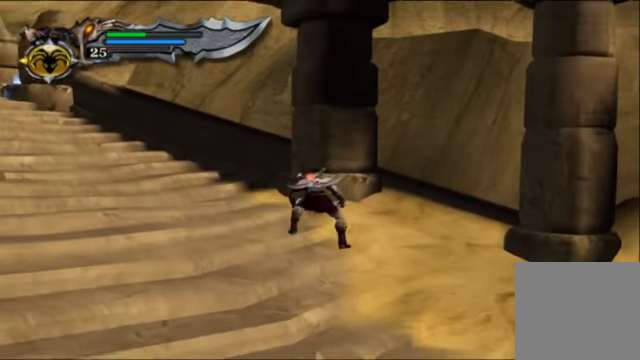
{"buttons": ["L2"], "left_stick": "up-left", "right_stick": "center", "events": [[100, "right_stick", "center"], [400, "L2", "down"]]}
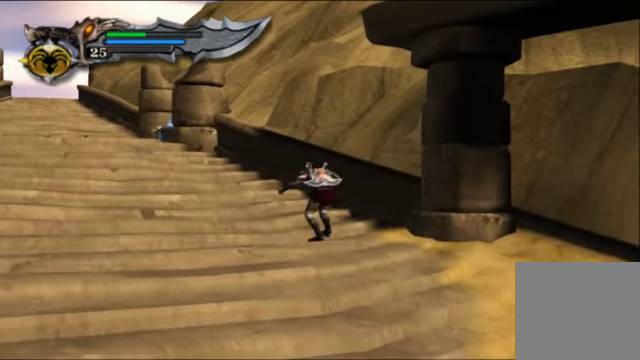
{"buttons": ["X", "L2"], "left_stick": "up-left", "right_stick": "center", "events": [[67, "X", "down"]]}
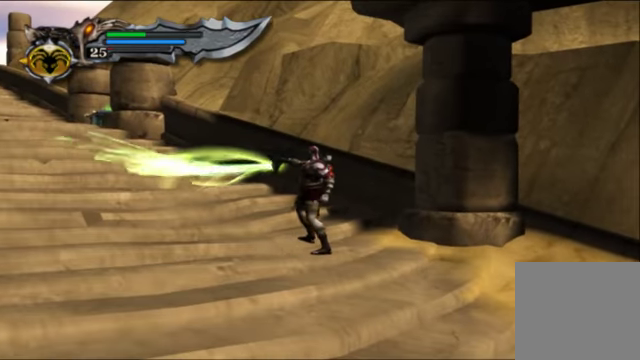
{"buttons": ["X", "L2"], "left_stick": "up-right", "right_stick": "center", "events": [[67, "left_stick", "left"], [200, "left_stick", "down-left"], [400, "left_stick", "right"], [500, "left_stick", "up-right"]]}
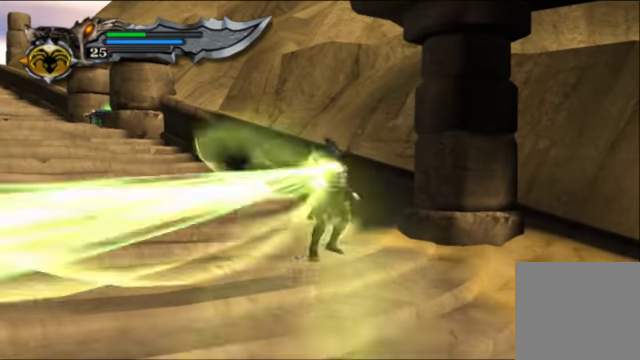
{"buttons": ["X", "L2"], "left_stick": "right", "right_stick": "center", "events": [[167, "left_stick", "up-left"], [267, "left_stick", "down-left"], [467, "left_stick", "right"]]}
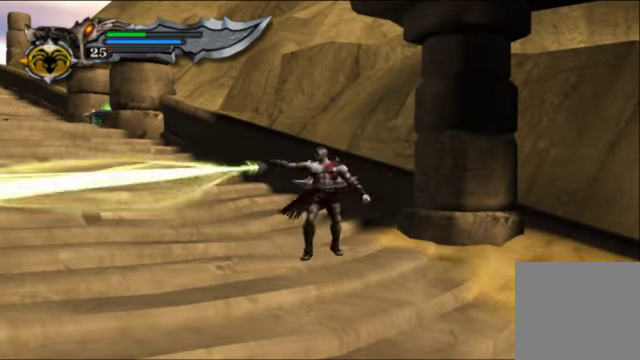
{"buttons": ["X", "L2"], "left_stick": "right", "right_stick": "center", "events": [[133, "left_stick", "up"], [267, "left_stick", "down-left"], [433, "left_stick", "right"]]}
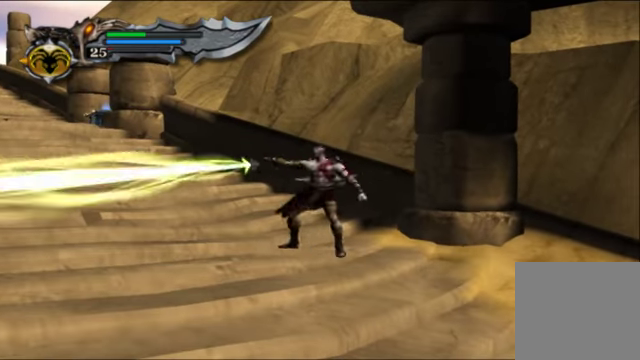
{"buttons": ["X", "L2"], "left_stick": "left", "right_stick": "center", "events": [[67, "left_stick", "up-left"], [167, "left_stick", "down-left"], [300, "left_stick", "down-right"], [367, "left_stick", "up-right"], [433, "left_stick", "up-left"], [500, "left_stick", "left"]]}
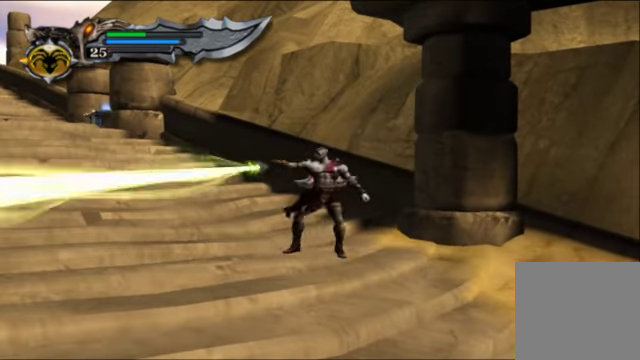
{"buttons": ["X", "L2"], "left_stick": "left", "right_stick": "center", "events": [[33, "left_stick", "down-left"], [167, "left_stick", "right"], [400, "left_stick", "up"], [500, "left_stick", "left"]]}
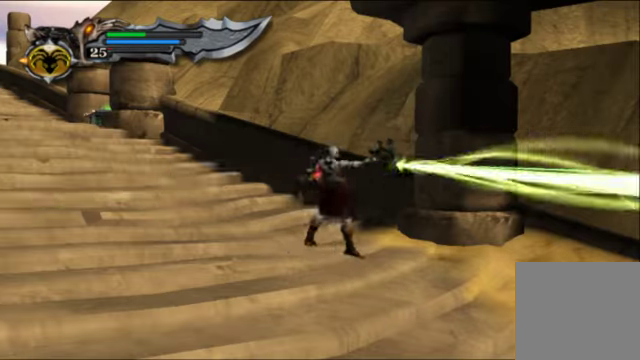
{"buttons": ["X", "L2"], "left_stick": "down-left", "right_stick": "center", "events": [[66, "left_stick", "down-left"], [233, "left_stick", "right"], [366, "left_stick", "up"], [433, "left_stick", "left"], [500, "left_stick", "down-left"]]}